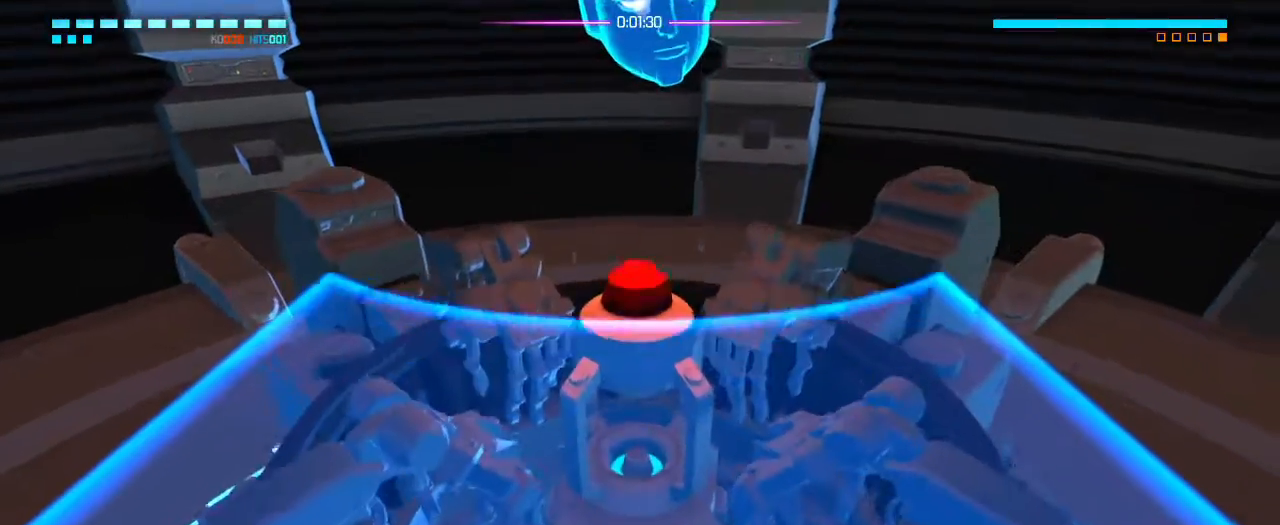
Gameplay with a controller (PlayStation layout); each line is a JSON object with the inputs held at the frame after it (dt_ms = milliseconds from this image to that frame). "events" lists button and stick changes between this image and that frame as [ms after this image, input, new state], when the widget could be followed in between. Not read: DPAD_DOWN DPAD_LEFT DPAD_RIGHT DPAD_UP HOME L3 R3 SELECT START TOUCHPAD.
{"dt_ms": 500, "buttons": [], "left_stick": "center", "right_stick": "up", "events": [[50, "right_stick", "up"]]}
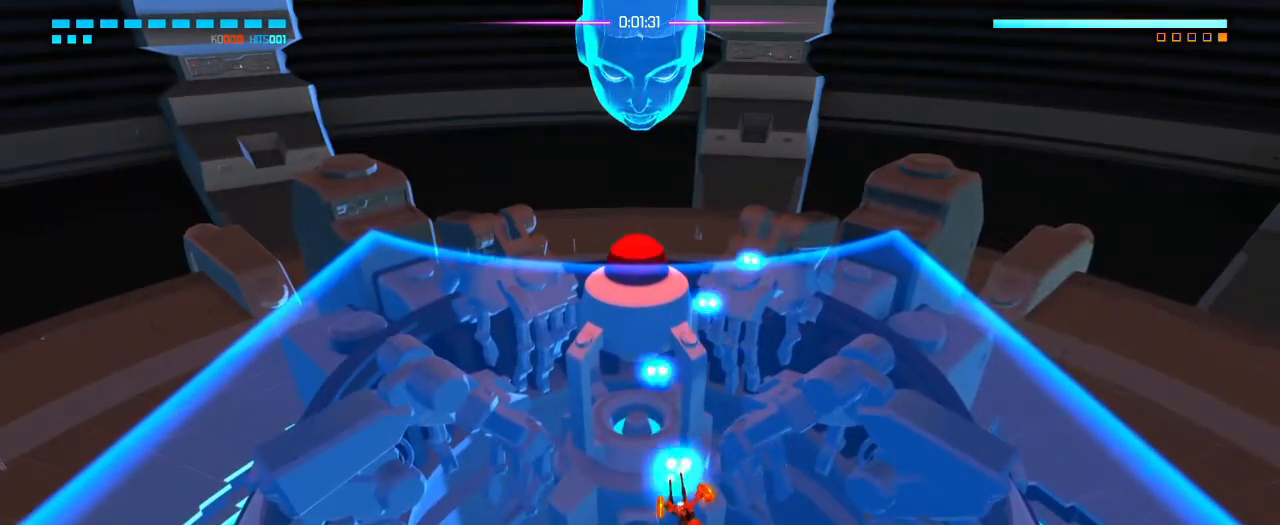
{"dt_ms": 500, "buttons": [], "left_stick": "center", "right_stick": "up", "events": [[183, "right_stick", "center"], [417, "right_stick", "up"]]}
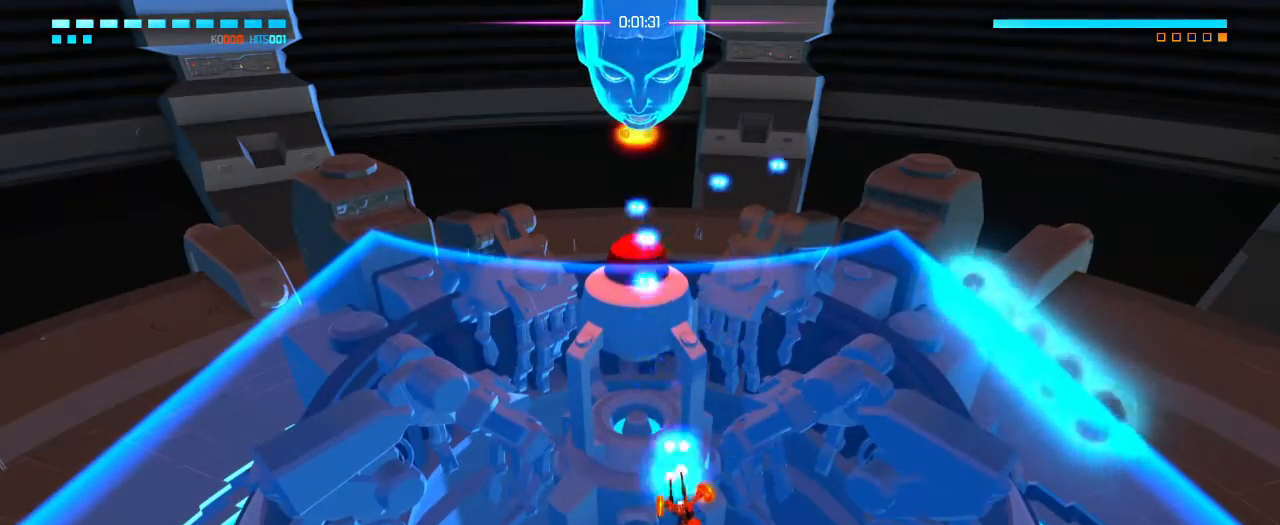
{"dt_ms": 500, "buttons": [], "left_stick": "center", "right_stick": "up", "events": []}
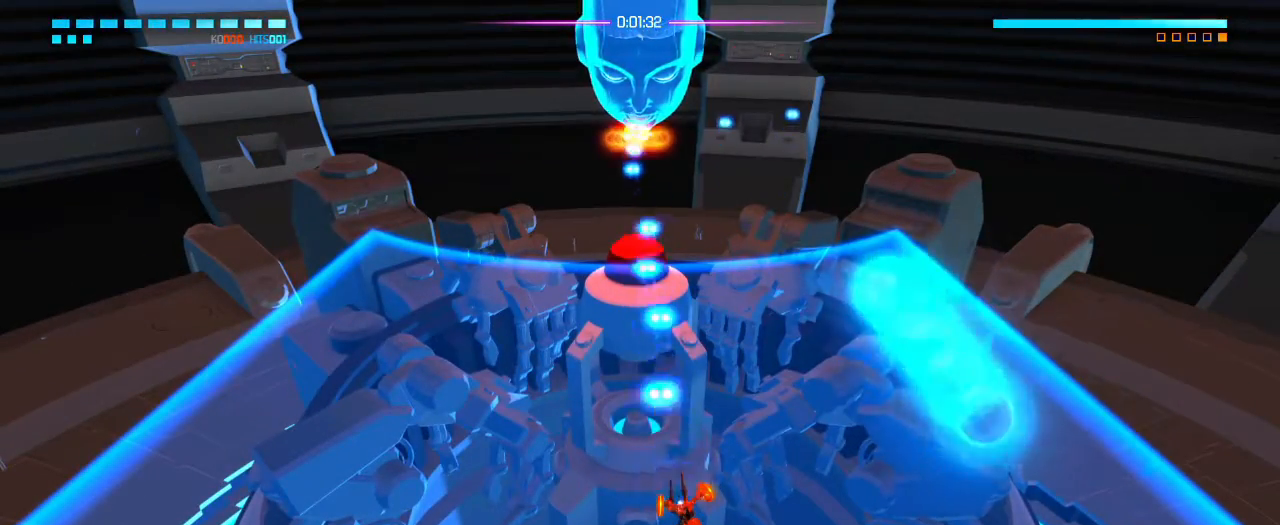
{"dt_ms": 500, "buttons": [], "left_stick": "center", "right_stick": "up", "events": []}
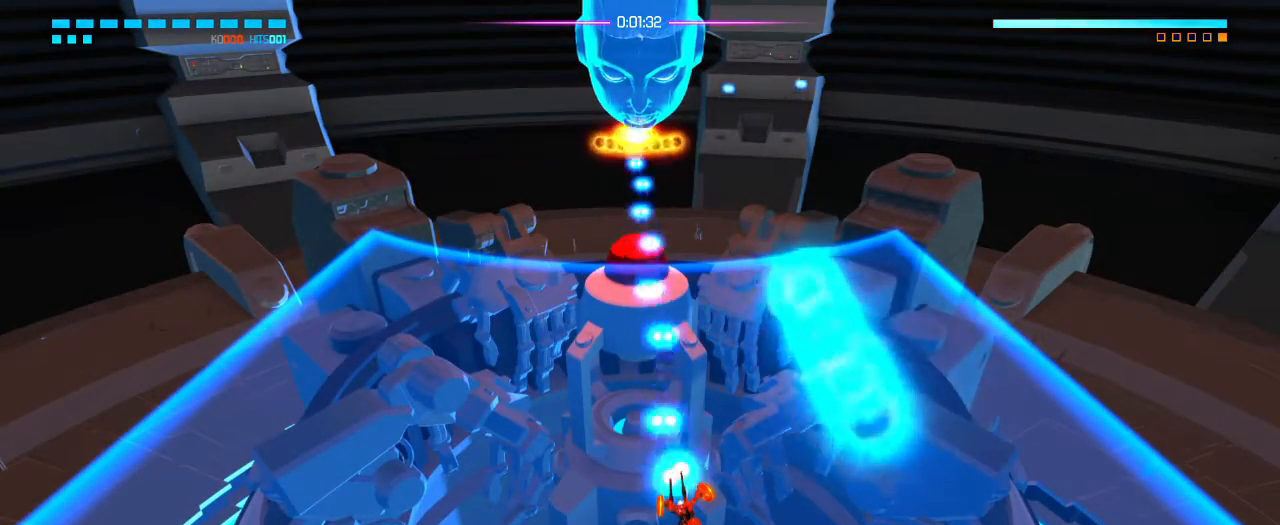
{"dt_ms": 500, "buttons": [], "left_stick": "down", "right_stick": "up", "events": [[400, "left_stick", "down"]]}
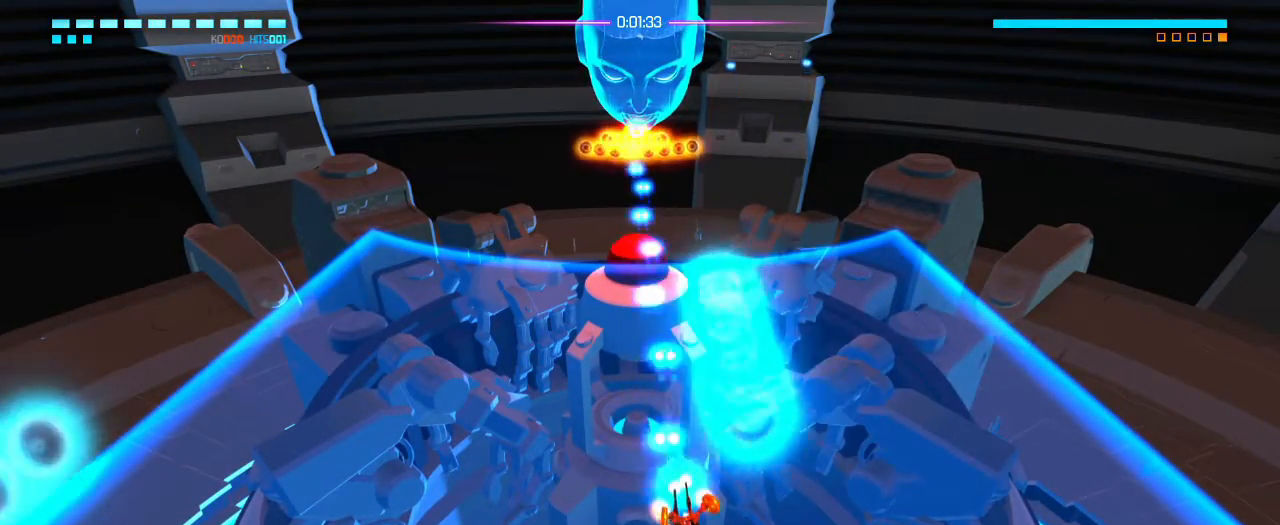
{"dt_ms": 500, "buttons": [], "left_stick": "up", "right_stick": "up", "events": [[67, "left_stick", "center"], [417, "left_stick", "up"]]}
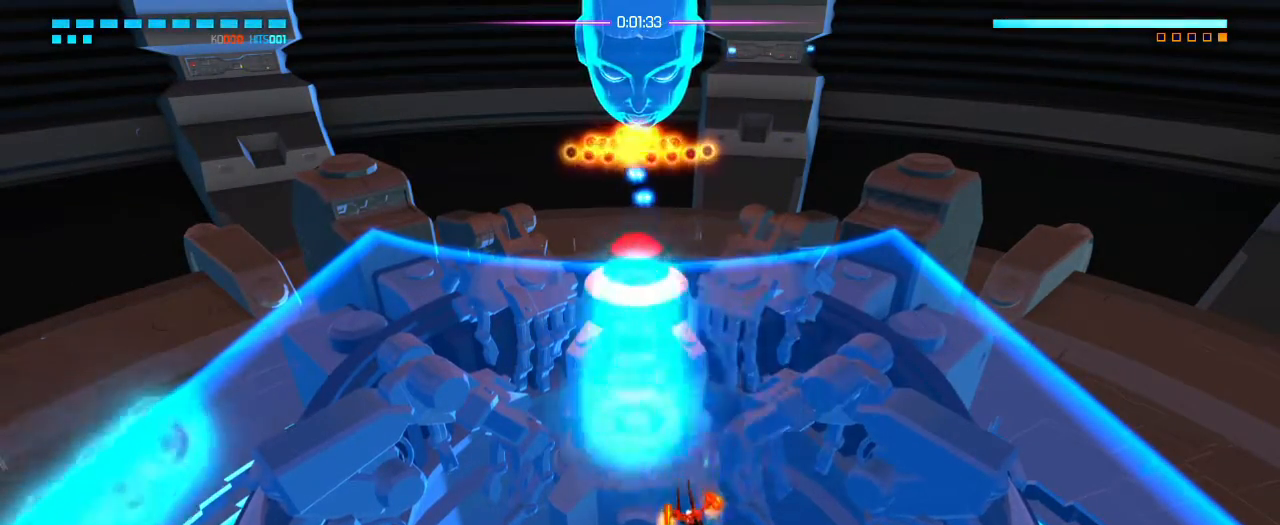
{"dt_ms": 500, "buttons": [], "left_stick": "up", "right_stick": "up", "events": []}
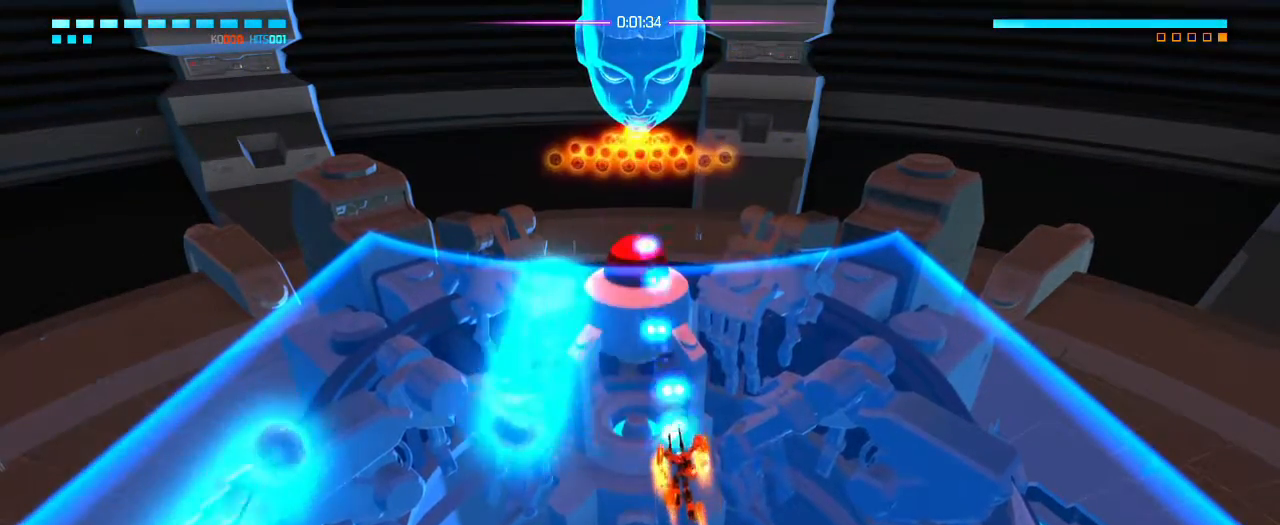
{"dt_ms": 500, "buttons": [], "left_stick": "up", "right_stick": "up", "events": []}
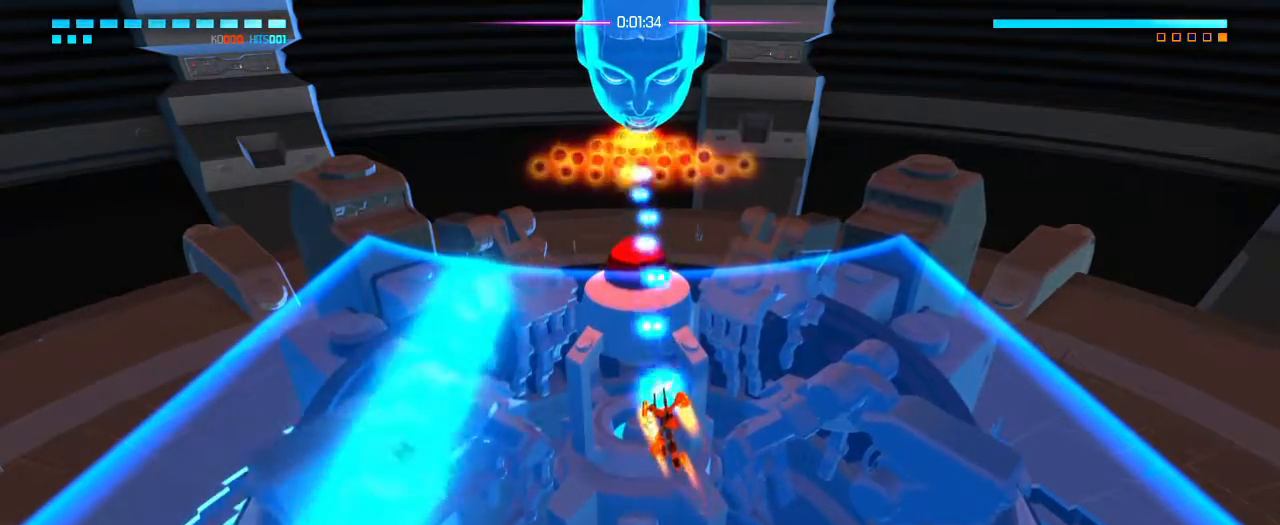
{"dt_ms": 500, "buttons": [], "left_stick": "up", "right_stick": "up", "events": []}
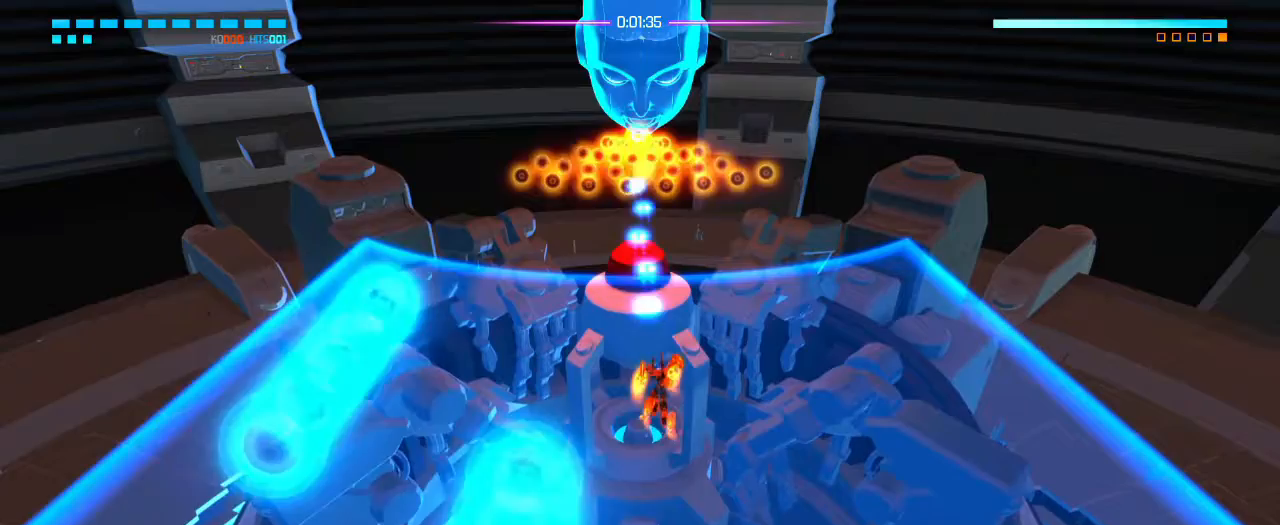
{"dt_ms": 500, "buttons": [], "left_stick": "center", "right_stick": "up", "events": [[350, "left_stick", "center"]]}
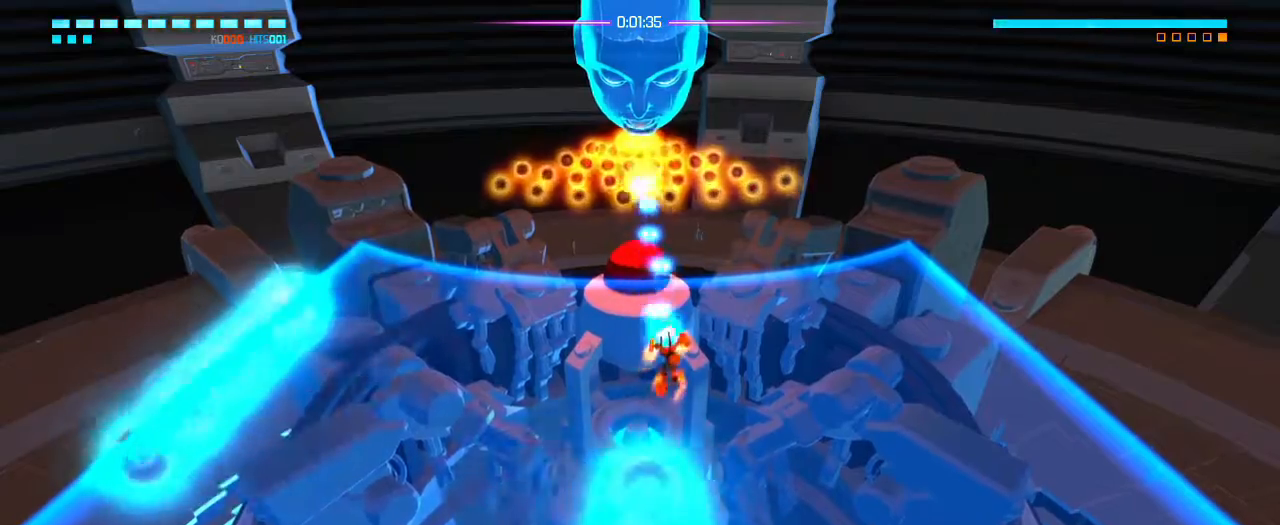
{"dt_ms": 500, "buttons": [], "left_stick": "down", "right_stick": "up", "events": [[50, "left_stick", "down"]]}
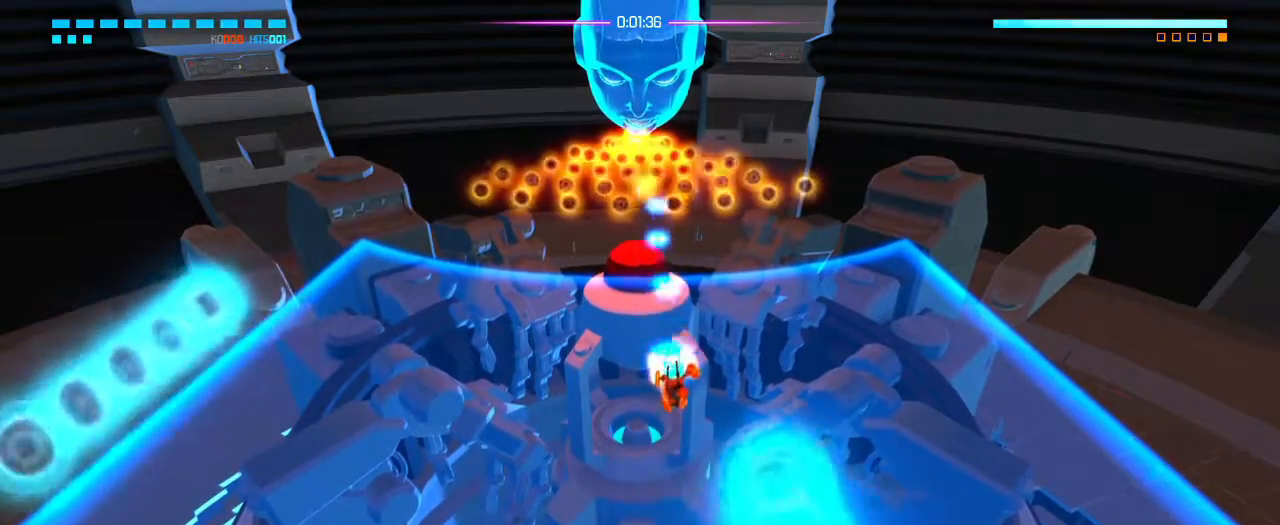
{"dt_ms": 500, "buttons": [], "left_stick": "down", "right_stick": "up"}
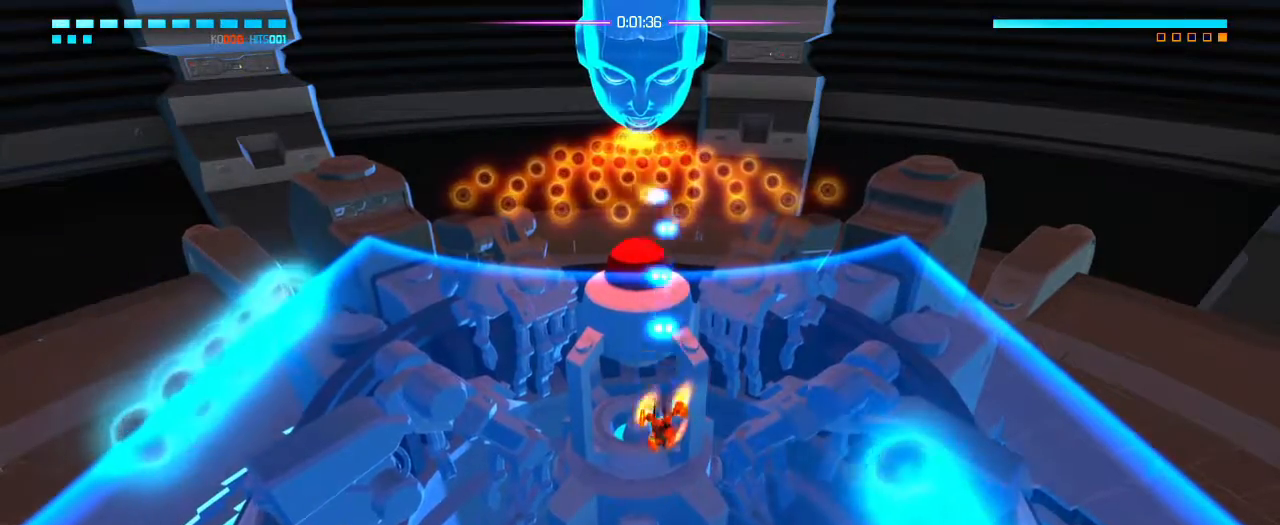
{"dt_ms": 500, "buttons": [], "left_stick": "down", "right_stick": "up", "events": [[33, "R1", "down"], [117, "R1", "up"]]}
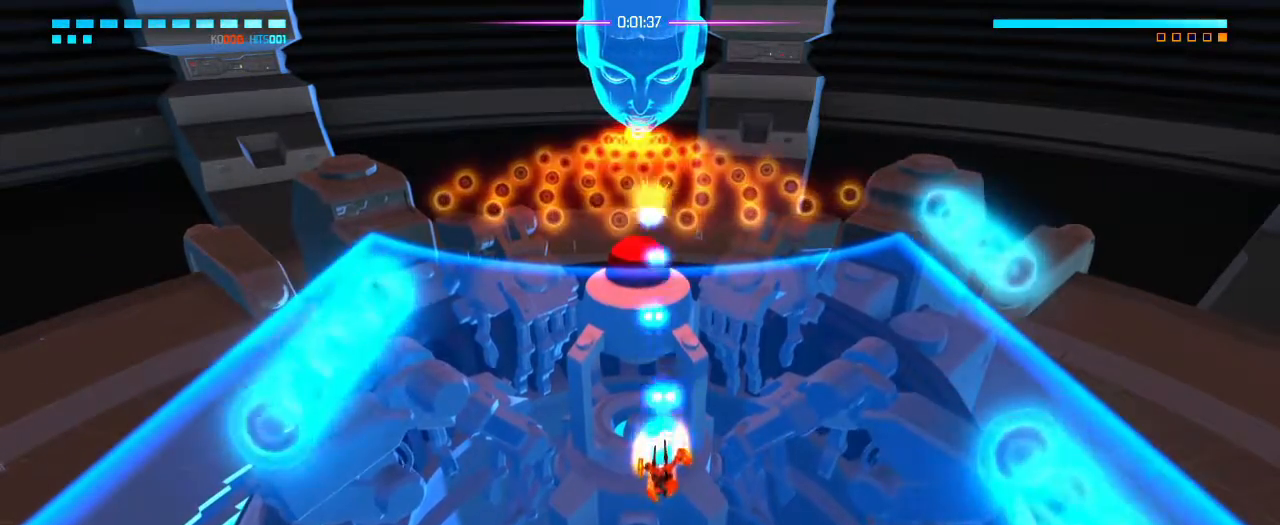
{"dt_ms": 500, "buttons": [], "left_stick": "down", "right_stick": "up", "events": [[233, "left_stick", "down-left"], [350, "left_stick", "down"]]}
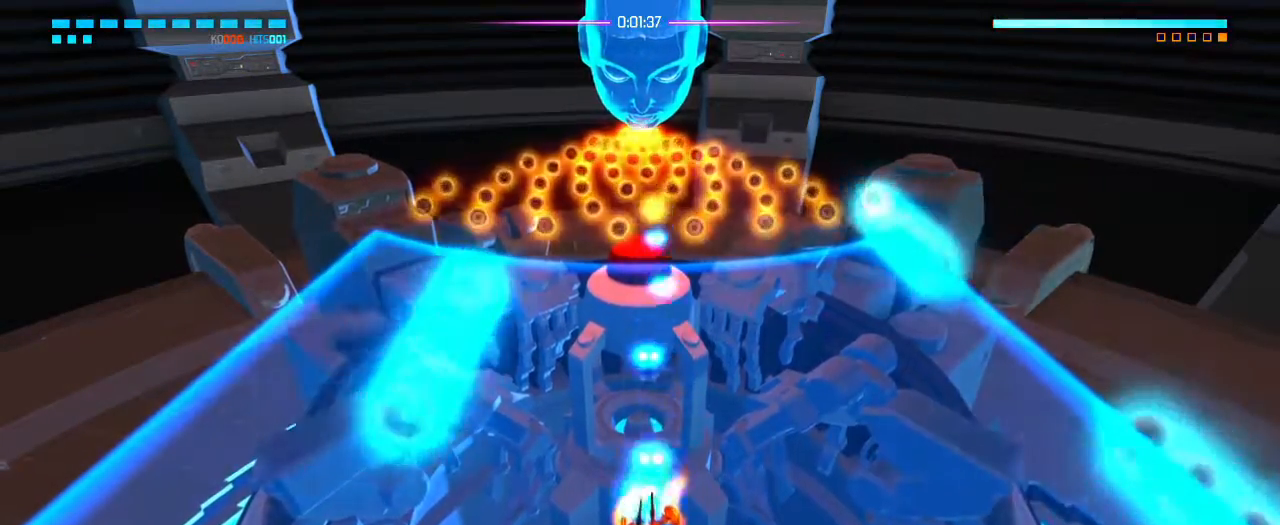
{"dt_ms": 500, "buttons": [], "left_stick": "up-left", "right_stick": "up", "events": [[250, "left_stick", "up-left"]]}
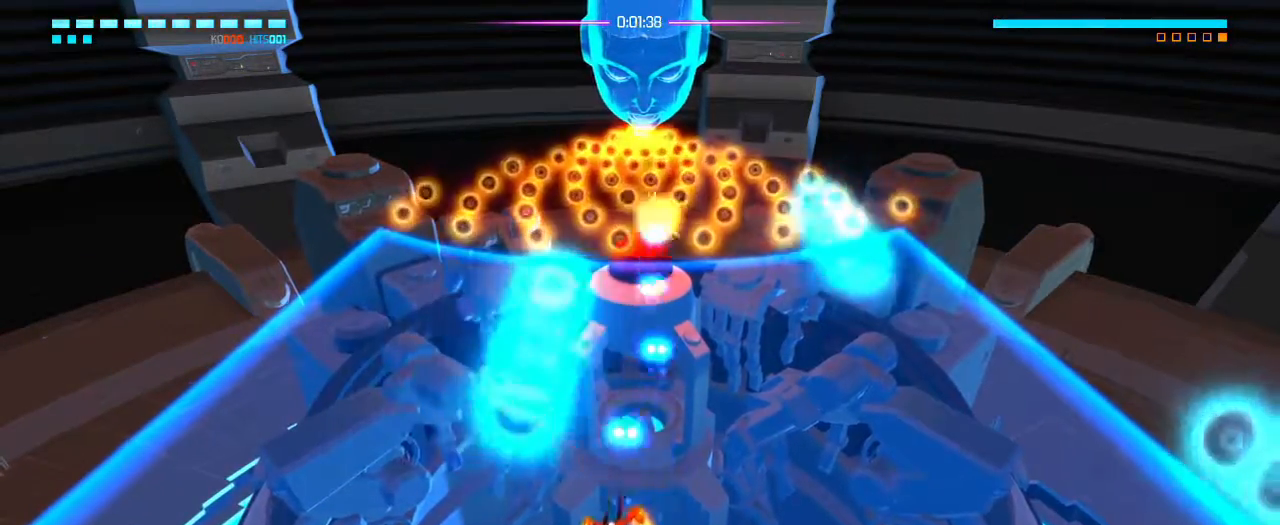
{"dt_ms": 500, "buttons": [], "left_stick": "up-right", "right_stick": "up", "events": [[400, "left_stick", "up-right"]]}
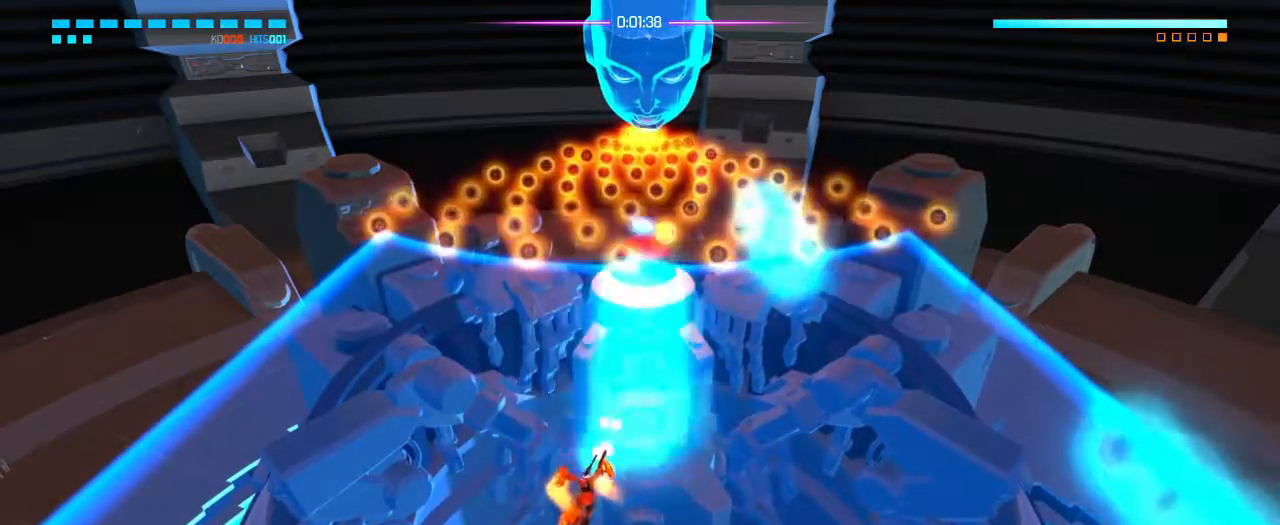
{"dt_ms": 500, "buttons": [], "left_stick": "up-left", "right_stick": "up", "events": [[50, "left_stick", "right"], [300, "left_stick", "up"], [483, "left_stick", "up-left"]]}
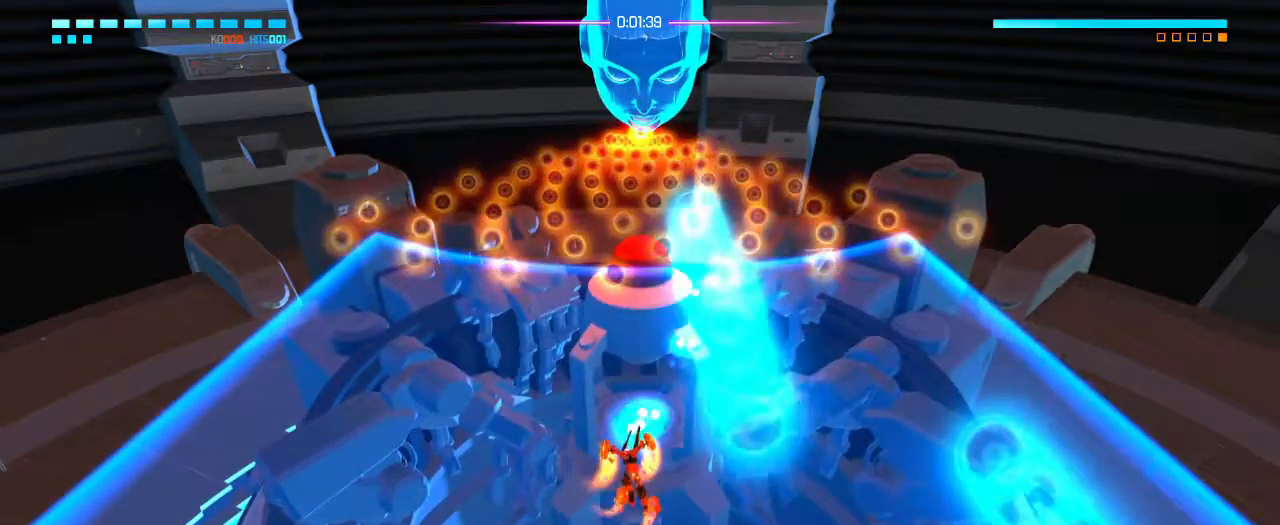
{"dt_ms": 1000, "buttons": [], "left_stick": "up", "right_stick": "up"}
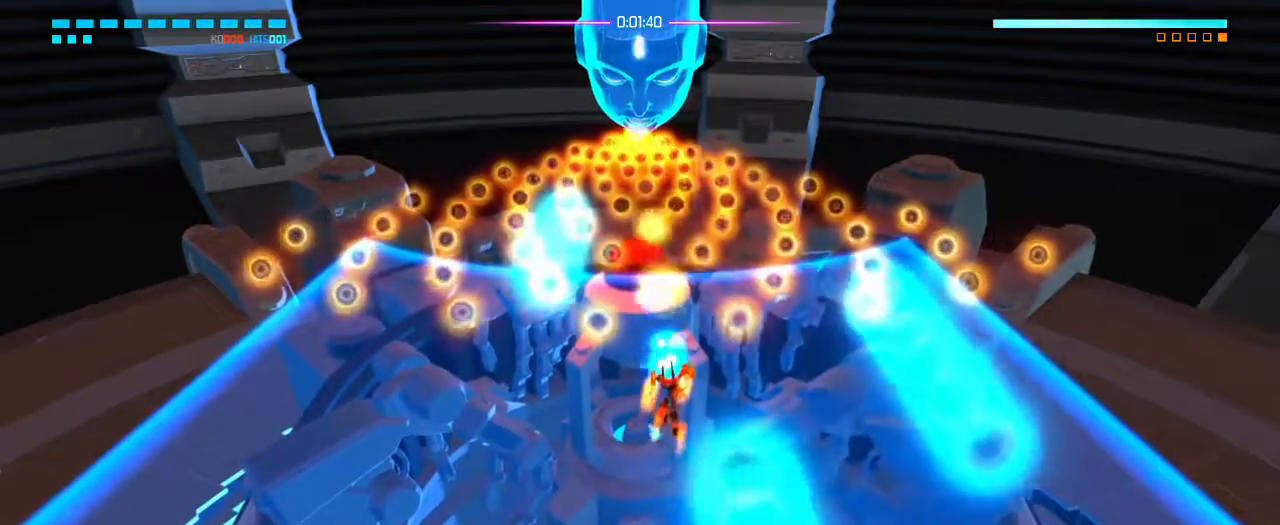
{"dt_ms": 500, "buttons": [], "left_stick": "up-left", "right_stick": "up", "events": [[17, "left_stick", "right"], [133, "left_stick", "down"], [350, "left_stick", "up-left"]]}
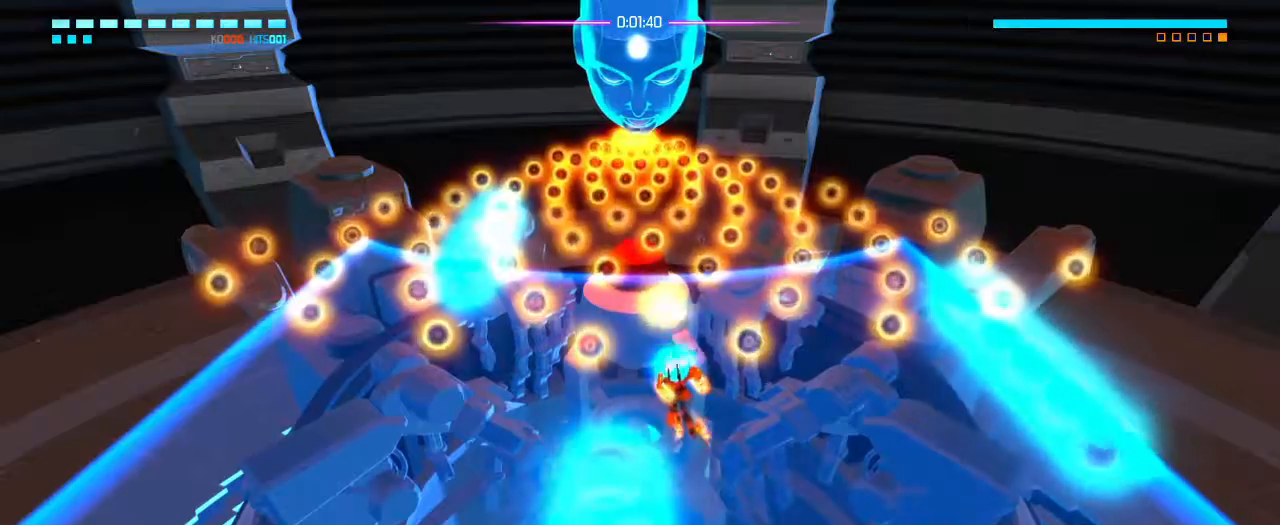
{"dt_ms": 500, "buttons": [], "left_stick": "up", "right_stick": "center", "events": [[117, "right_stick", "center"], [183, "left_stick", "left"], [283, "left_stick", "center"], [433, "left_stick", "up"]]}
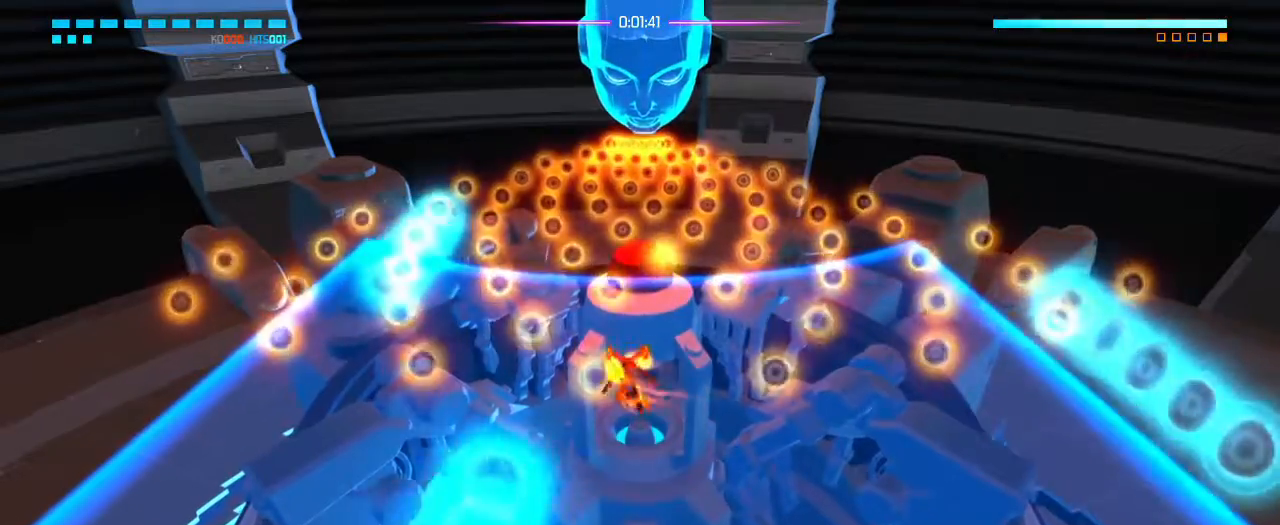
{"dt_ms": 500, "buttons": [], "left_stick": "center", "right_stick": "center", "events": [[383, "left_stick", "center"]]}
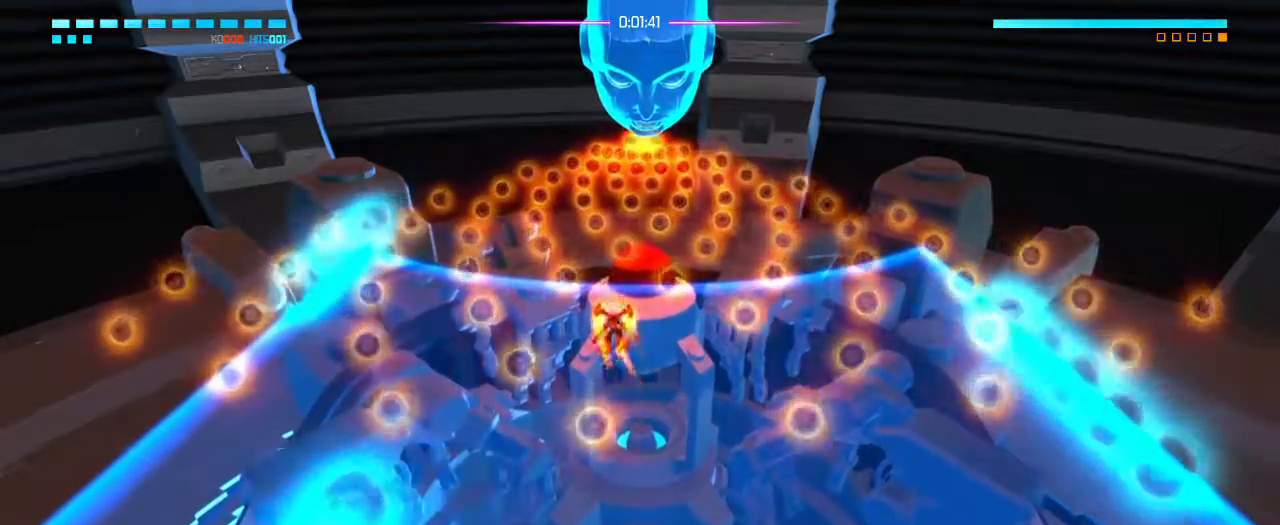
{"dt_ms": 500, "buttons": [], "left_stick": "down", "right_stick": "center", "events": [[50, "R1", "down"], [117, "R1", "up"], [233, "left_stick", "down"]]}
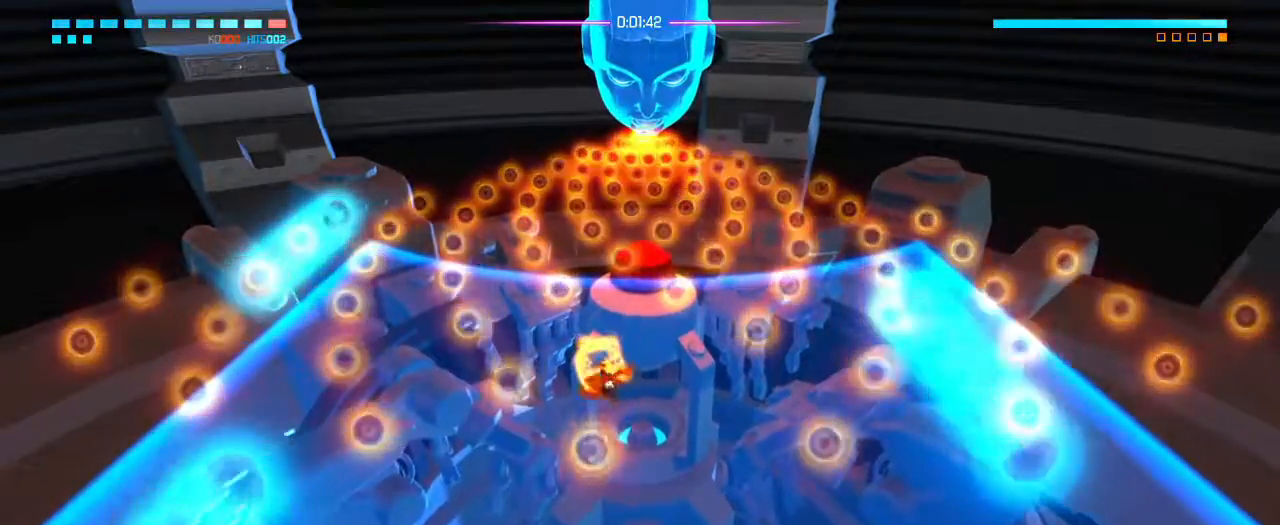
{"dt_ms": 500, "buttons": [], "left_stick": "down", "right_stick": "center", "events": [[67, "left_stick", "up-right"], [167, "right_stick", "up"], [217, "left_stick", "down-right"], [267, "left_stick", "down"], [417, "right_stick", "center"]]}
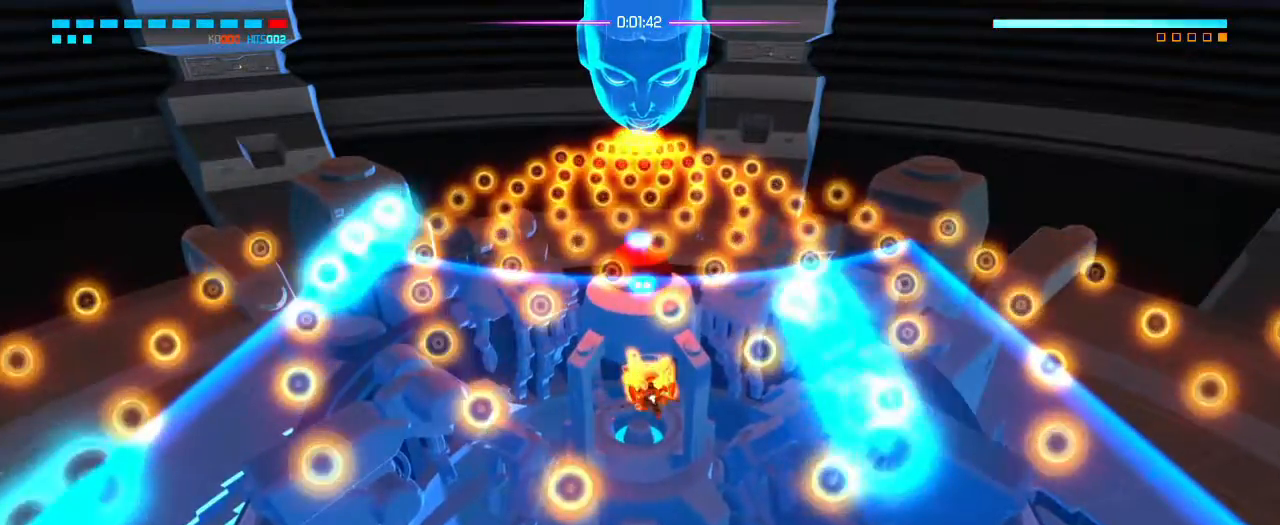
{"dt_ms": 500, "buttons": [], "left_stick": "up-right", "right_stick": "center", "events": [[150, "right_stick", "up"], [417, "left_stick", "up-right"], [467, "right_stick", "center"]]}
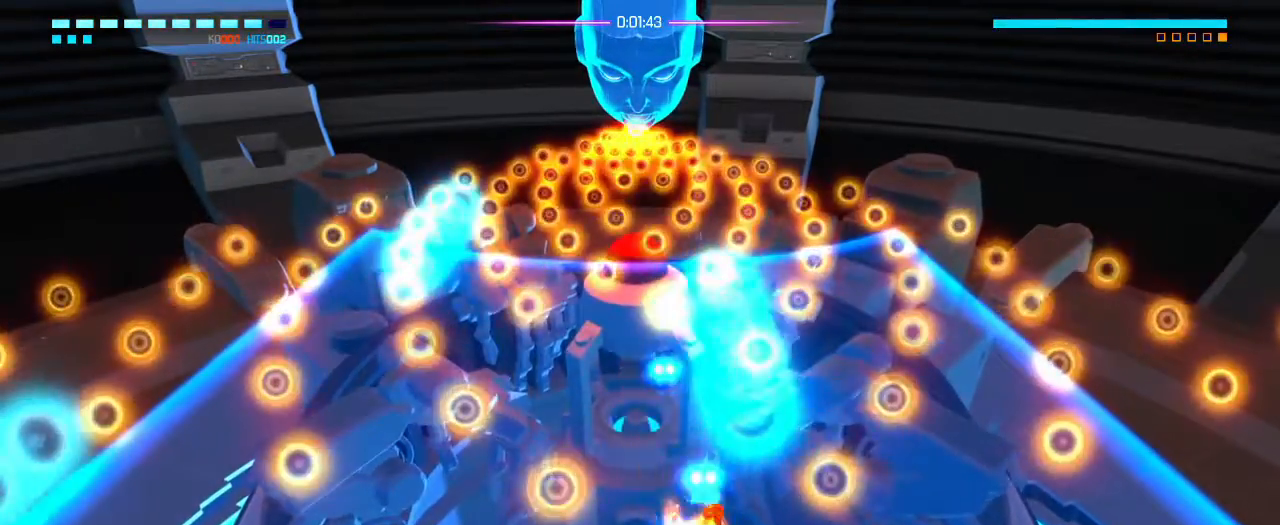
{"dt_ms": 500, "buttons": [], "left_stick": "up", "right_stick": "up", "events": [[67, "left_stick", "up-left"], [200, "left_stick", "center"], [350, "left_stick", "up"], [417, "right_stick", "up"]]}
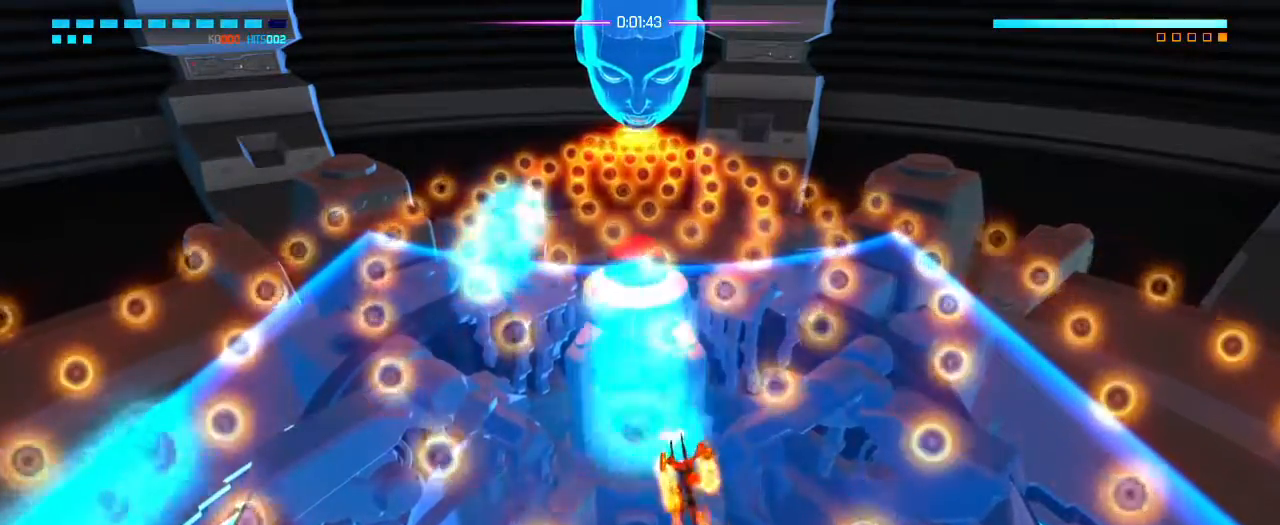
{"dt_ms": 500, "buttons": [], "left_stick": "up", "right_stick": "center", "events": [[383, "right_stick", "center"]]}
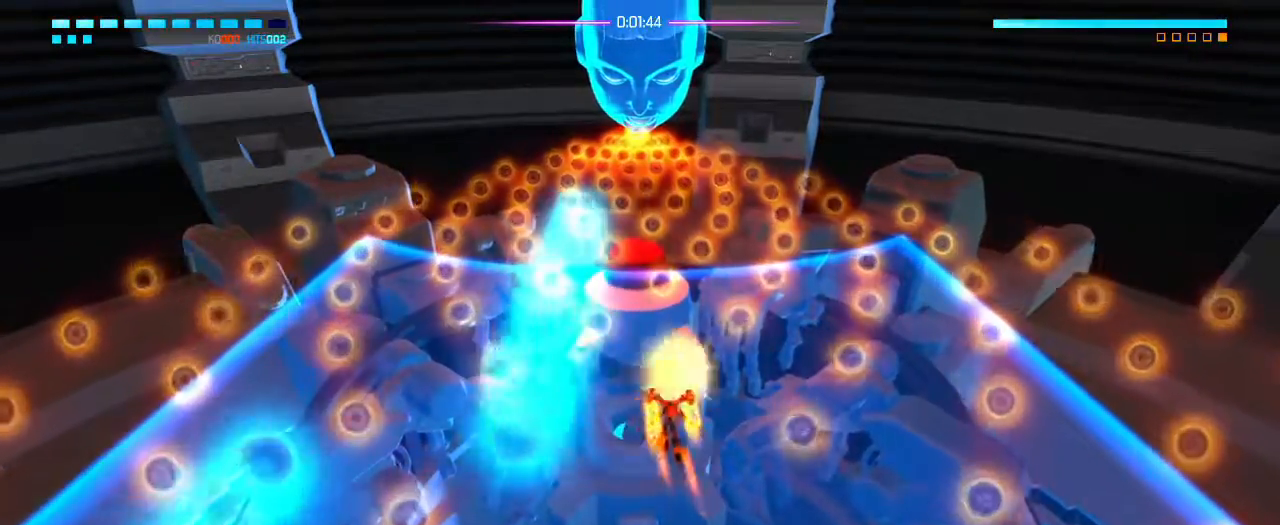
{"dt_ms": 500, "buttons": [], "left_stick": "down-left", "right_stick": "up"}
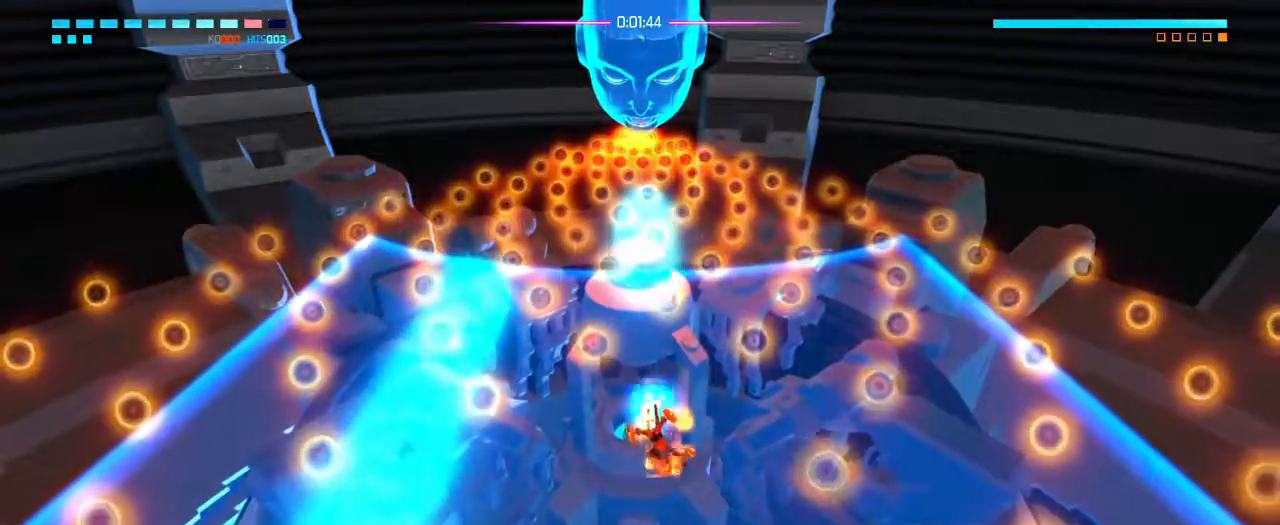
{"dt_ms": 500, "buttons": [], "left_stick": "center", "right_stick": "up", "events": [[33, "left_stick", "up-left"], [133, "left_stick", "up"], [483, "left_stick", "center"]]}
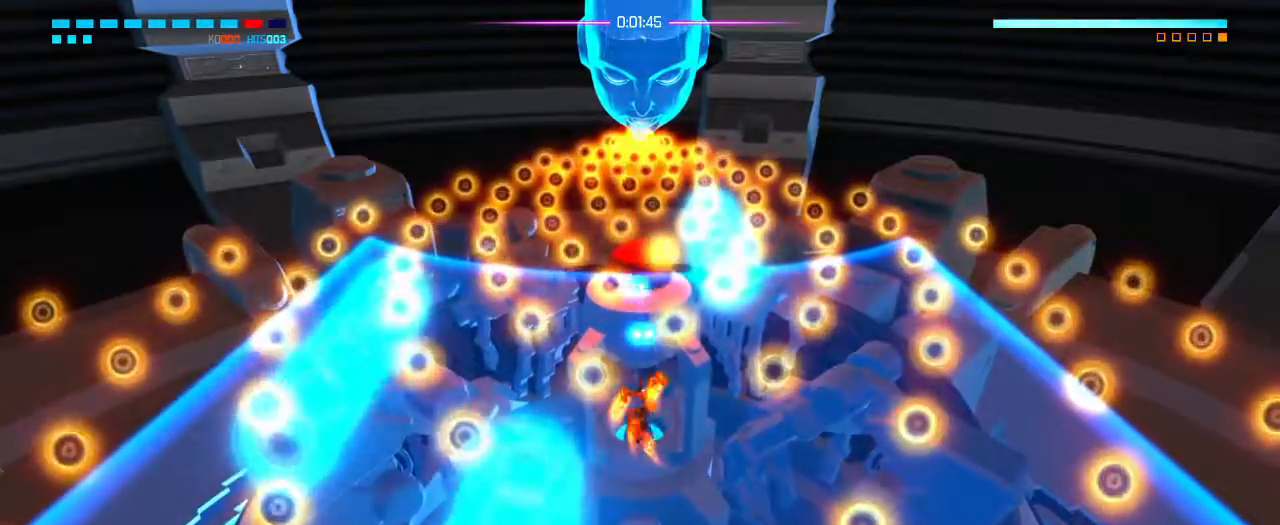
{"dt_ms": 500, "buttons": [], "left_stick": "center", "right_stick": "up", "events": []}
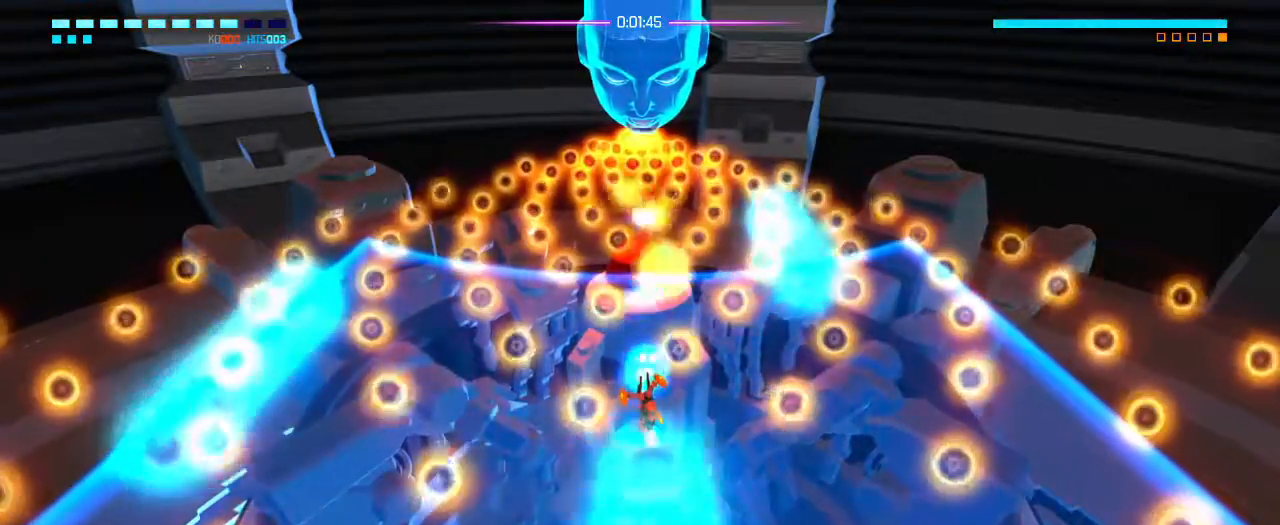
{"dt_ms": 1000, "buttons": ["R1"], "left_stick": "center", "right_stick": "up"}
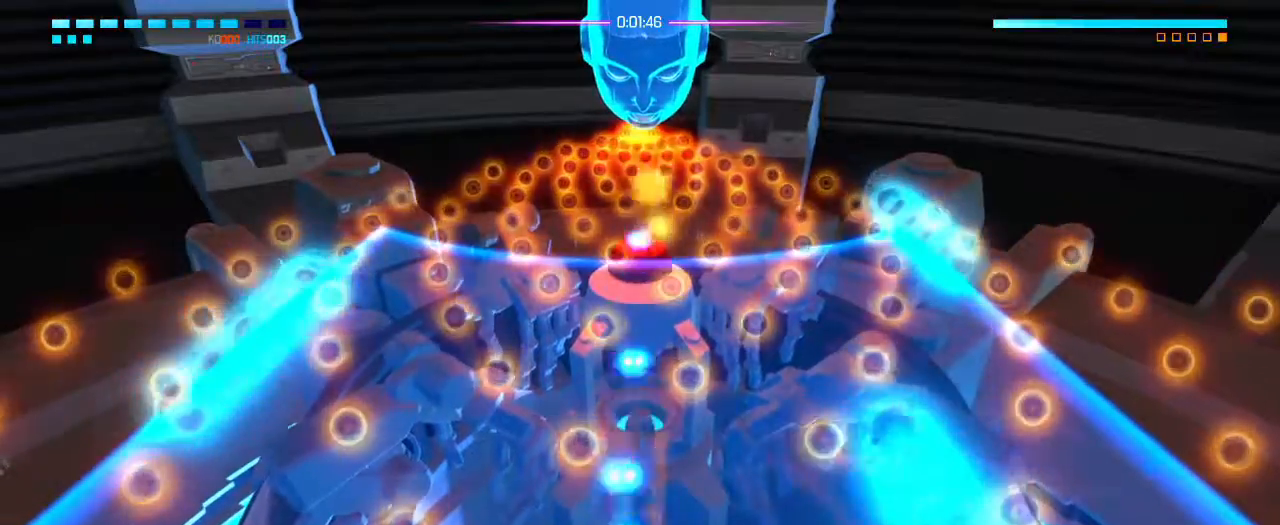
{"dt_ms": 500, "buttons": [], "left_stick": "center", "right_stick": "up", "events": [[17, "R1", "up"], [67, "R1", "down"], [67, "left_stick", "up"], [117, "R1", "up"], [267, "left_stick", "center"]]}